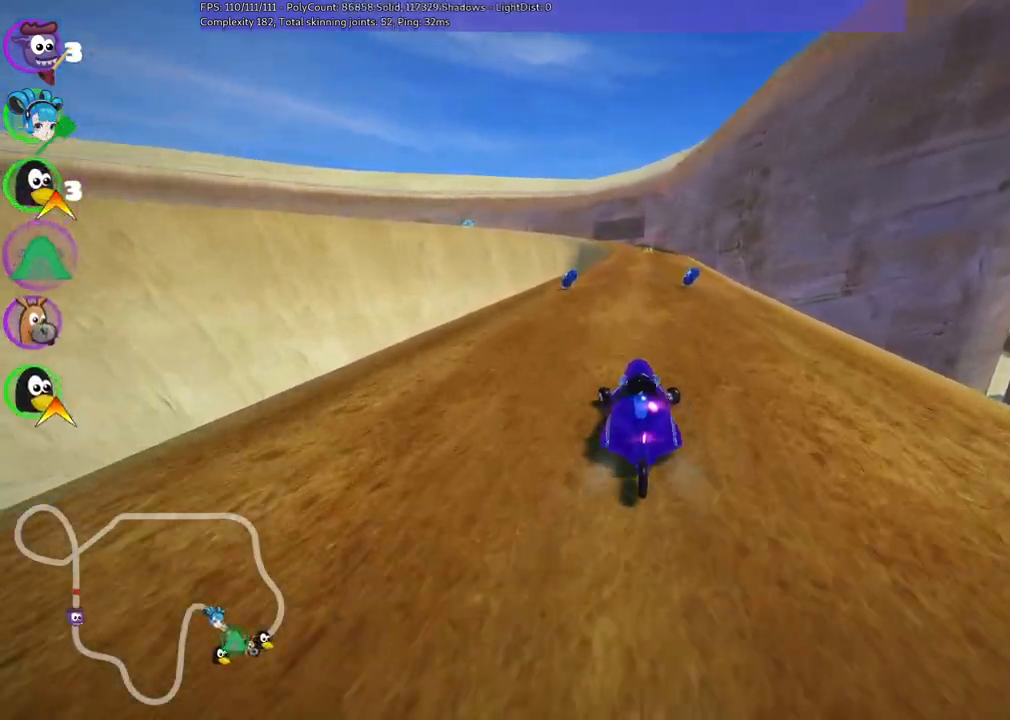
Gameplay with keyboard; each line is a JSON object with the keys held at the frame after it. "events" lists presses ("down") and releases ("up") of ".", "/", "alt_r", "b", "c", "comma", "ctrl_r", "d", "down", "f", "g", "h", "j", "k", "l", "left", "m", "n", "quote", "return", "right", "semicolon", "shift_r", "space", "super", "up" and "v" between this image and that frame as [ms after this image, input, new state], when the widget could be followed in between. No other keys are recorded. Mouse input is not recorded.
{"keys": ["left", "m", "up"], "events": [[100, "left", "up"], [200, "m", "down"], [200, "right", "down"], [333, "left", "down"], [383, "right", "up"]]}
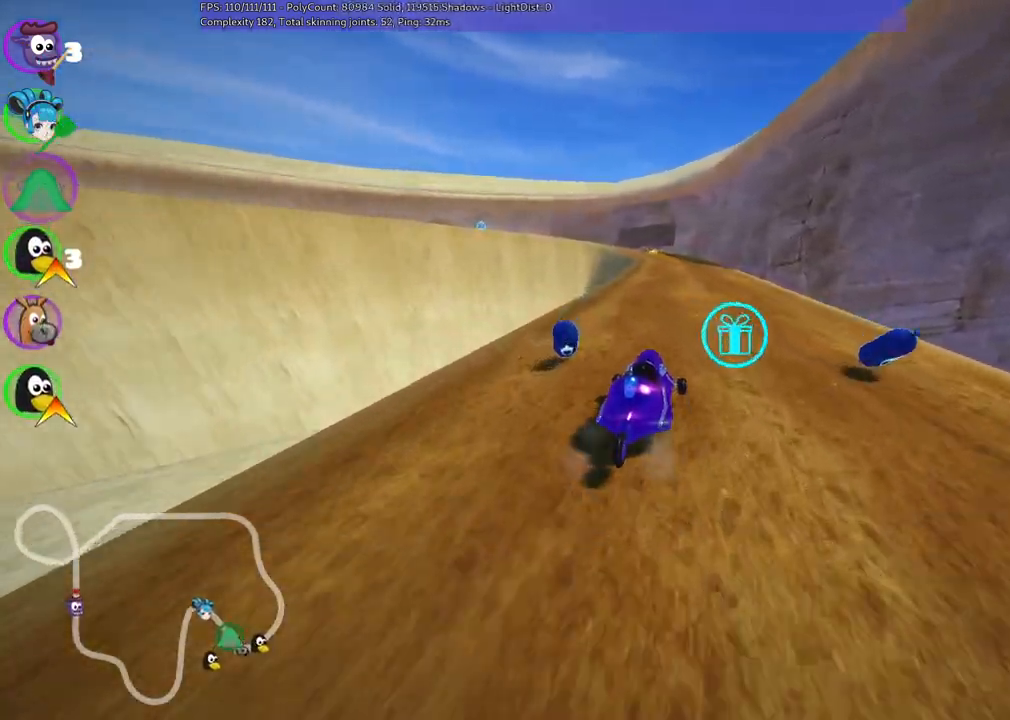
{"keys": ["left", "m", "up"], "events": []}
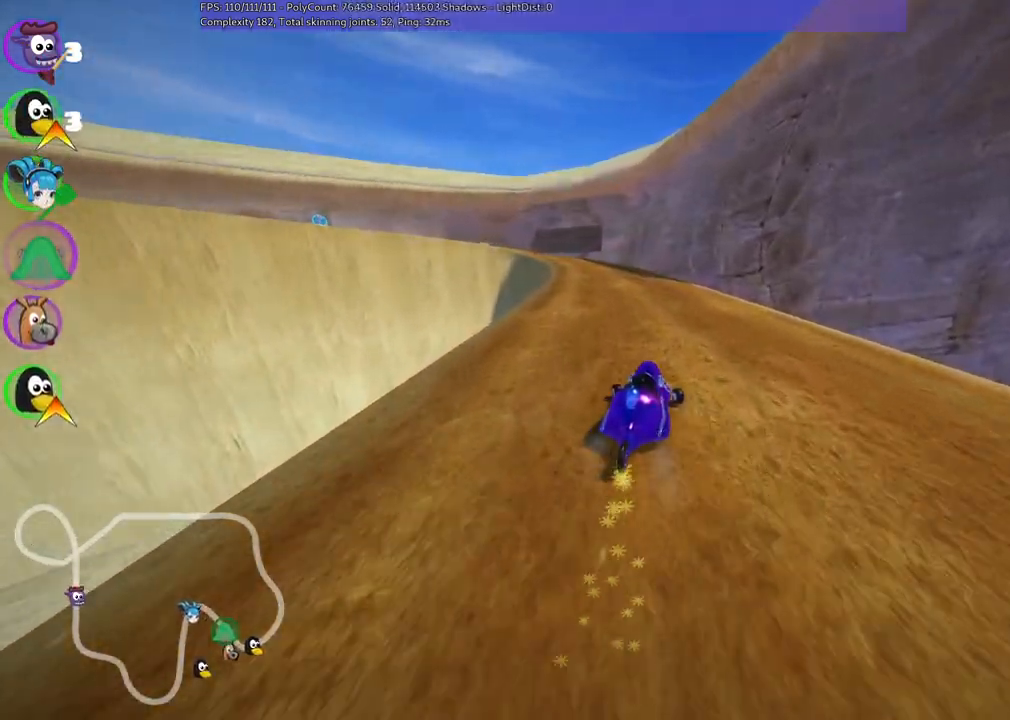
{"keys": ["left", "up"], "events": [[333, "m", "up"]]}
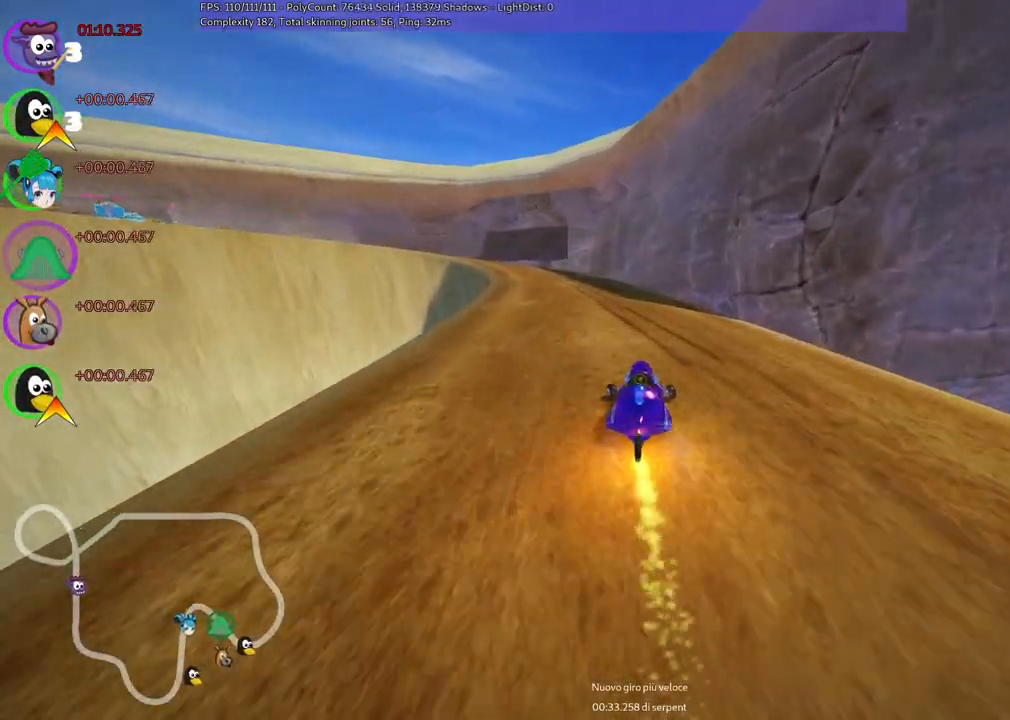
{"keys": ["left", "m", "right", "up"], "events": [[33, "left", "up"], [167, "left", "down"], [267, "m", "down"], [400, "left", "up"], [500, "left", "down"], [500, "right", "down"]]}
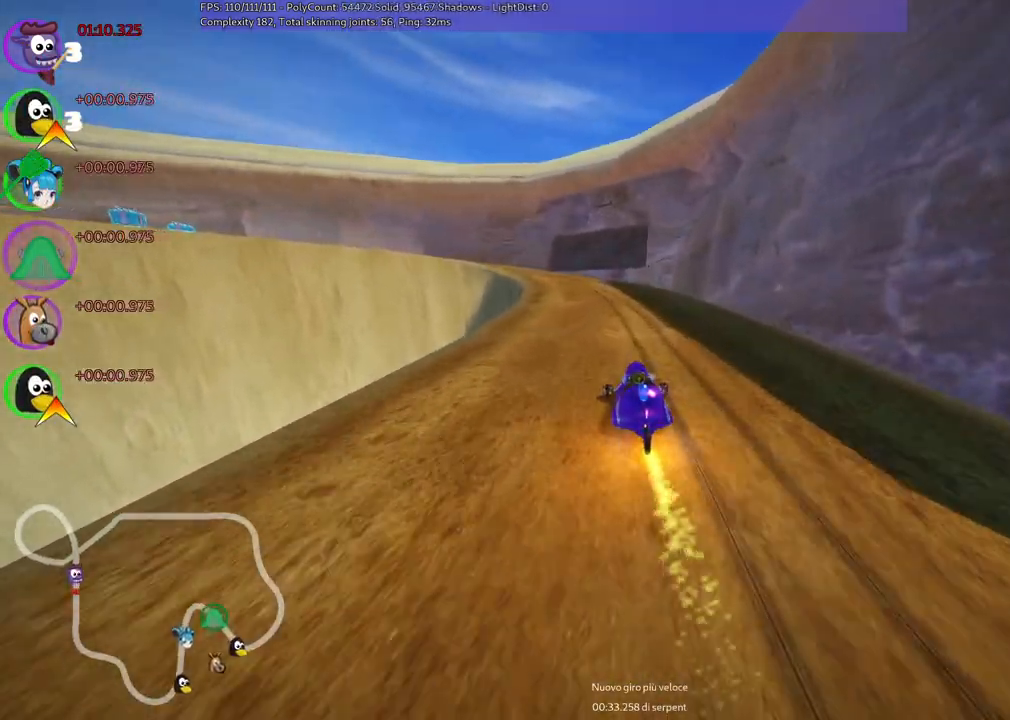
{"keys": ["left", "m", "right", "up"], "events": [[150, "left", "up"], [333, "left", "down"]]}
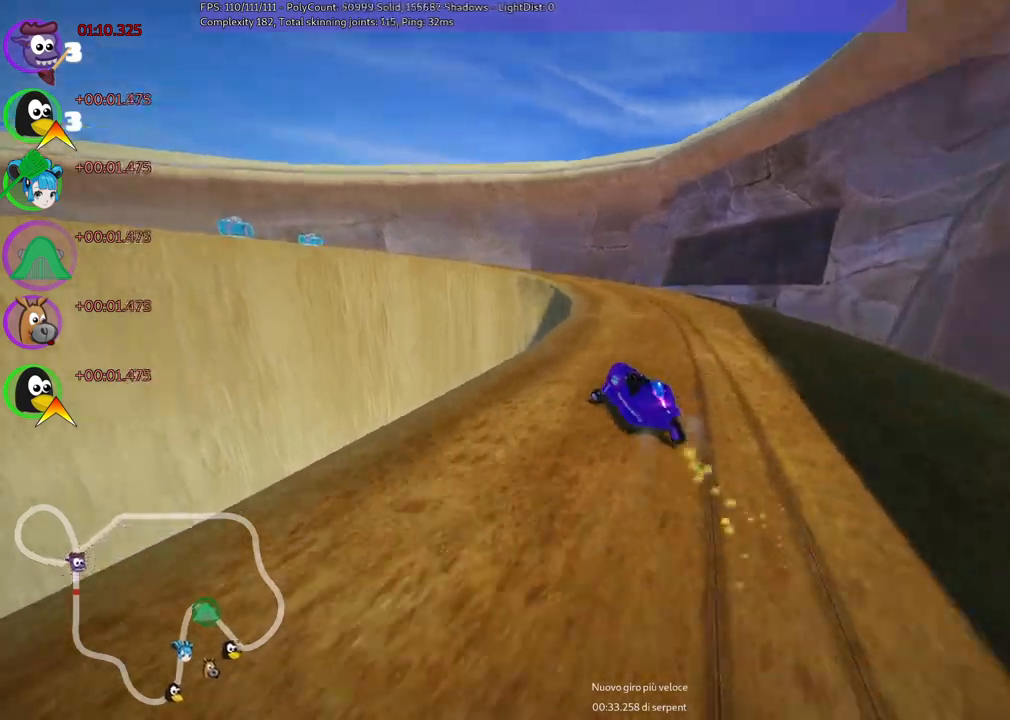
{"keys": ["left", "m", "up"], "events": [[250, "right", "up"]]}
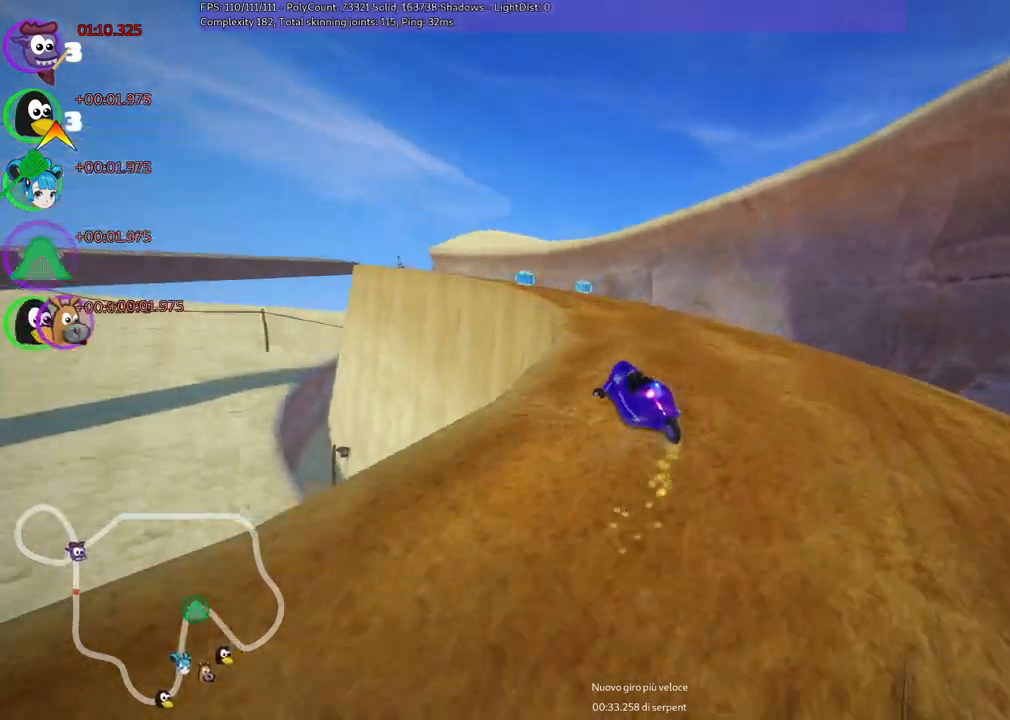
{"keys": ["up"], "events": [[183, "m", "up"], [383, "left", "up"]]}
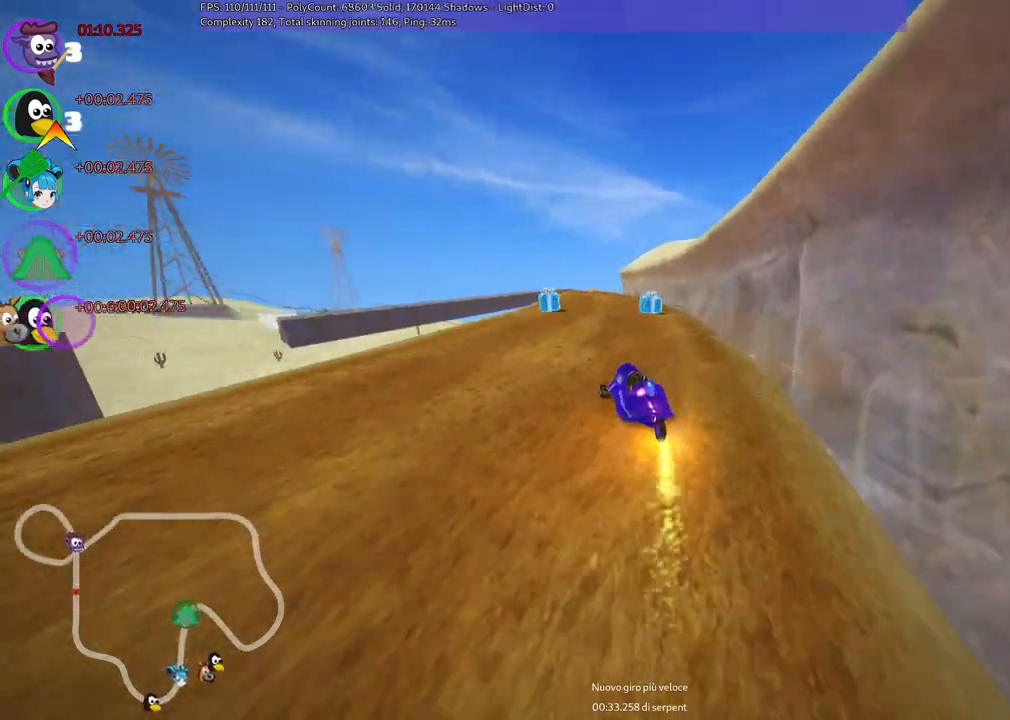
{"keys": ["n", "up"], "events": [[117, "right", "down"], [200, "right", "up"], [450, "n", "down"]]}
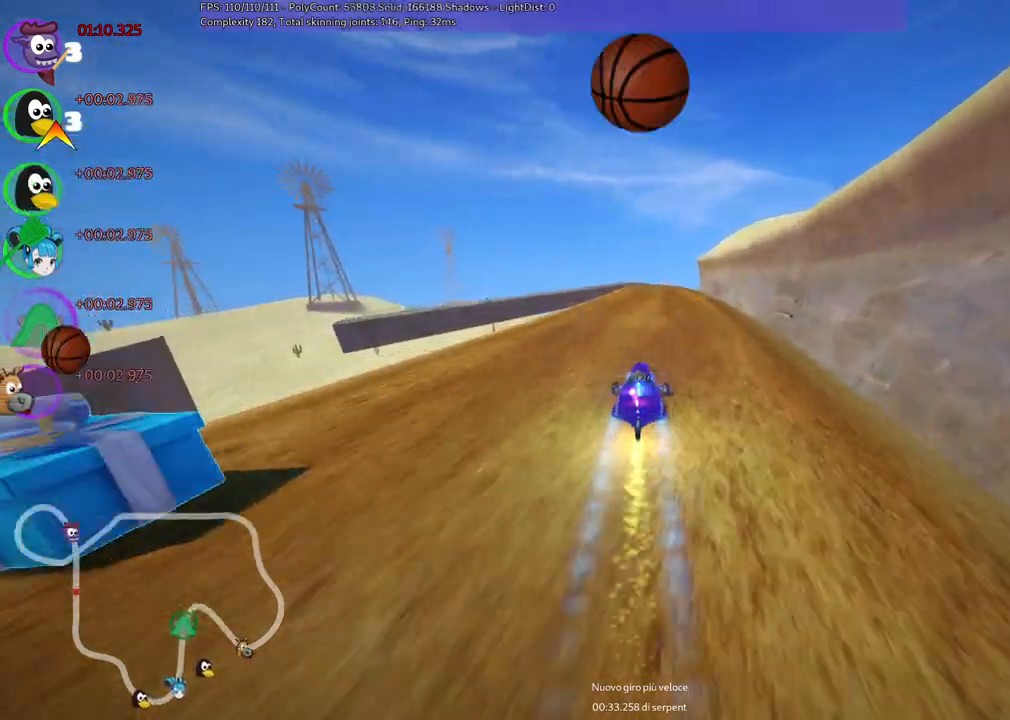
{"keys": ["up"], "events": [[33, "n", "up"], [217, "right", "down"], [367, "right", "up"]]}
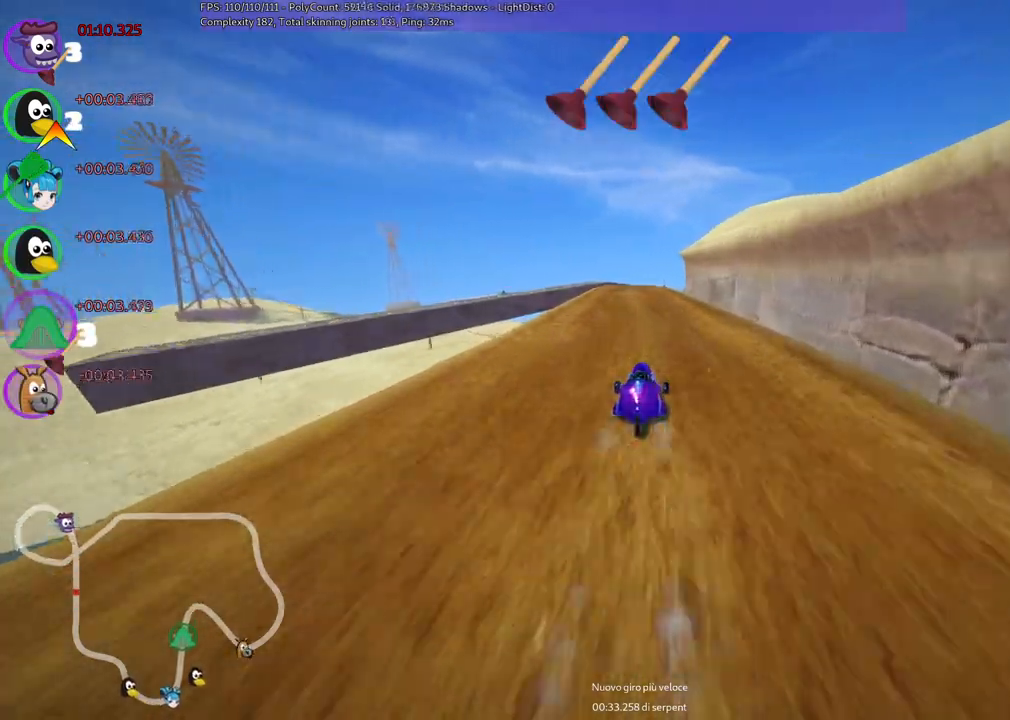
{"keys": ["left", "space", "up"], "events": [[483, "left", "down"], [483, "space", "down"]]}
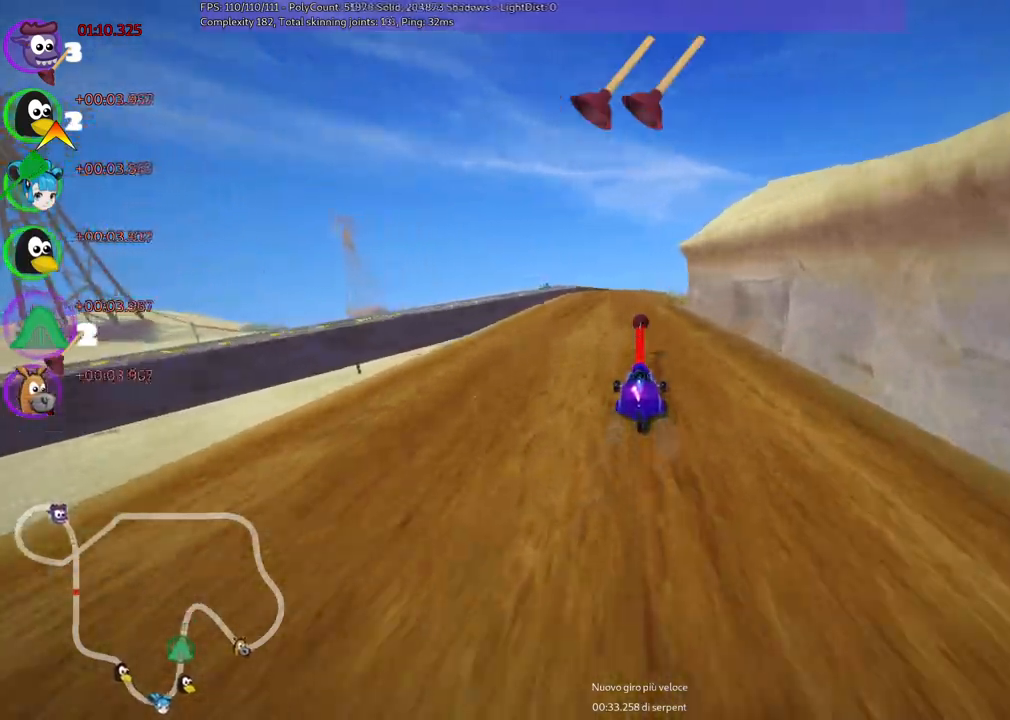
{"keys": ["left", "up"], "events": [[33, "left", "up"], [67, "space", "up"], [500, "left", "down"]]}
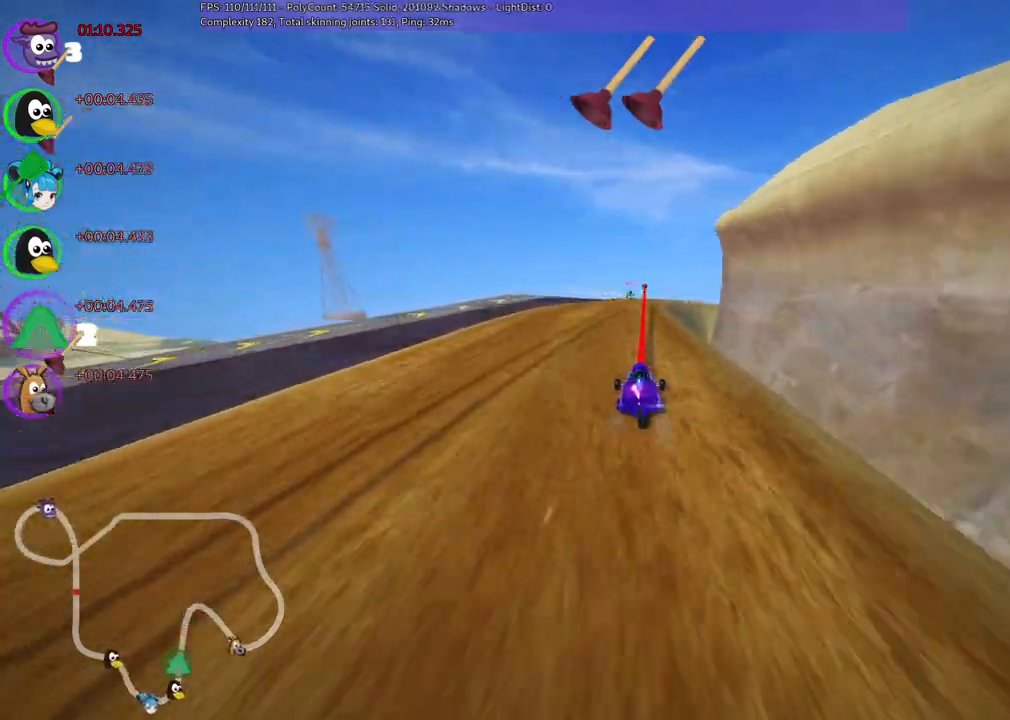
{"keys": ["left", "m", "right", "up"], "events": [[183, "left", "up"], [233, "right", "down"], [283, "m", "down"], [383, "left", "down"], [417, "right", "up"], [467, "right", "down"]]}
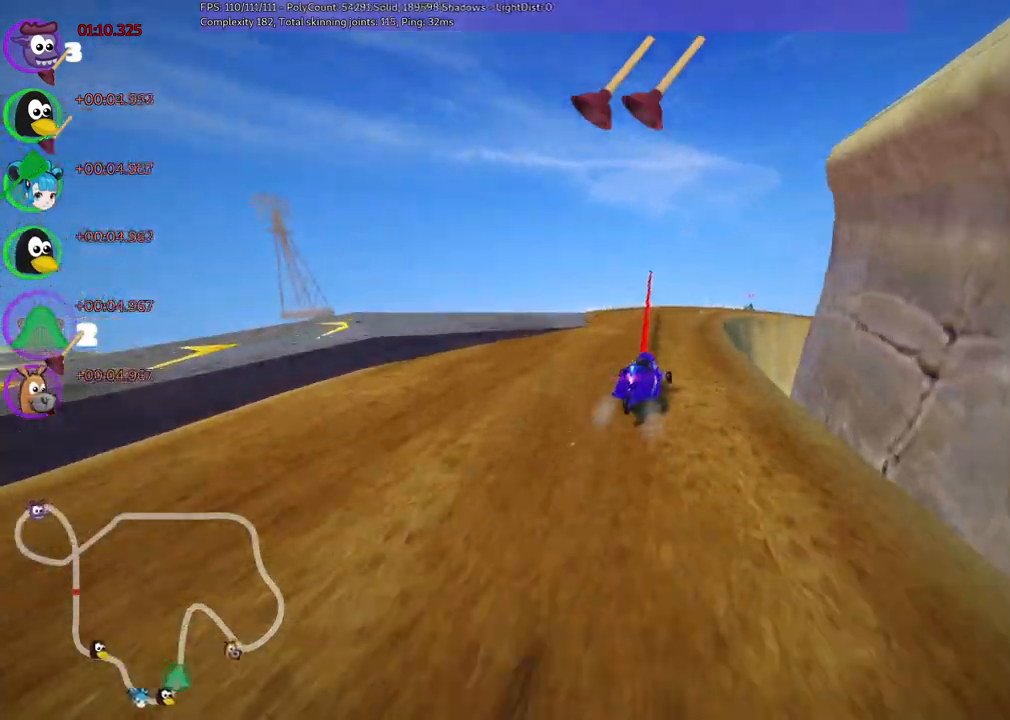
{"keys": ["left", "m", "right", "up"], "events": [[117, "right", "up"], [250, "right", "down"], [400, "right", "up"], [483, "right", "down"]]}
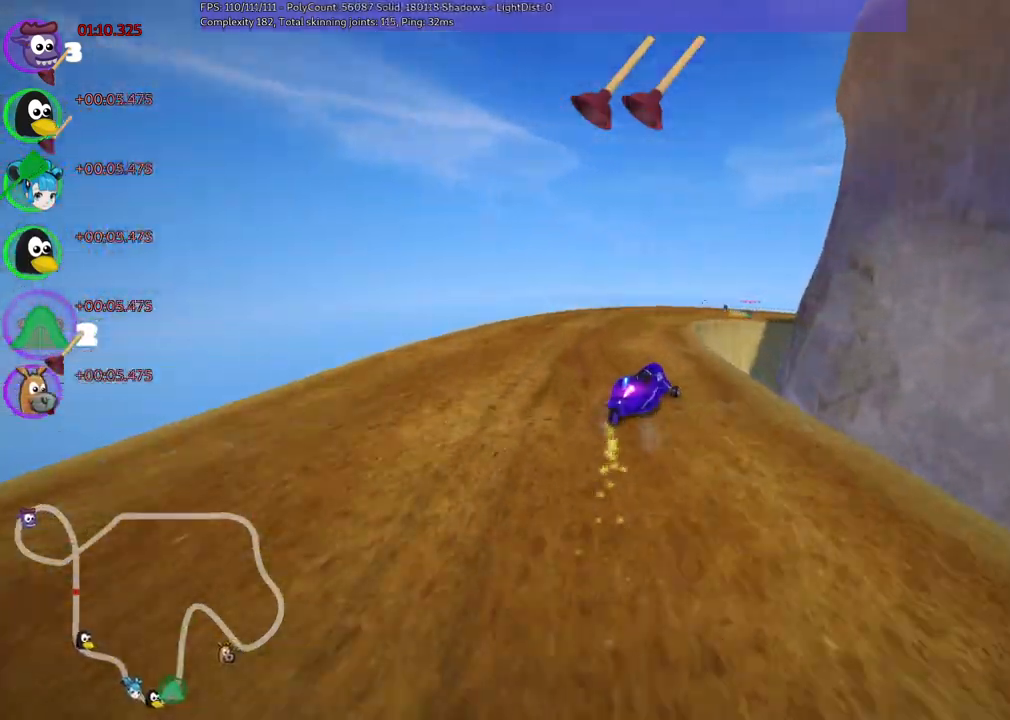
{"keys": ["left", "m", "up"], "events": [[183, "right", "up"], [317, "right", "down"], [400, "right", "up"]]}
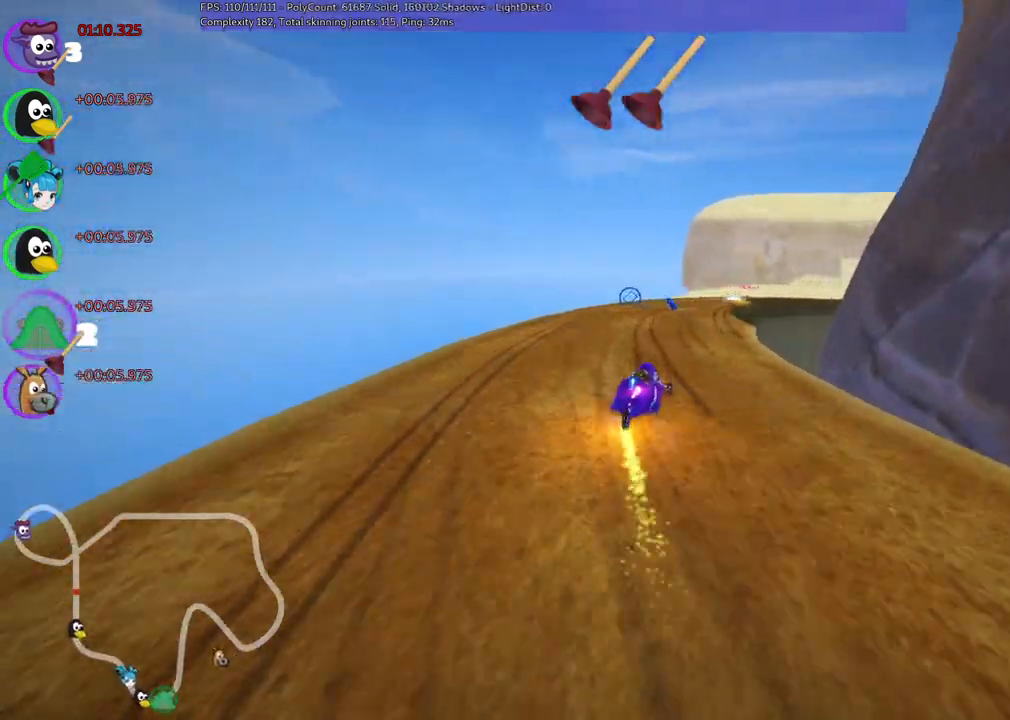
{"keys": ["right", "up"], "events": [[100, "right", "down"], [250, "m", "up"], [433, "left", "up"]]}
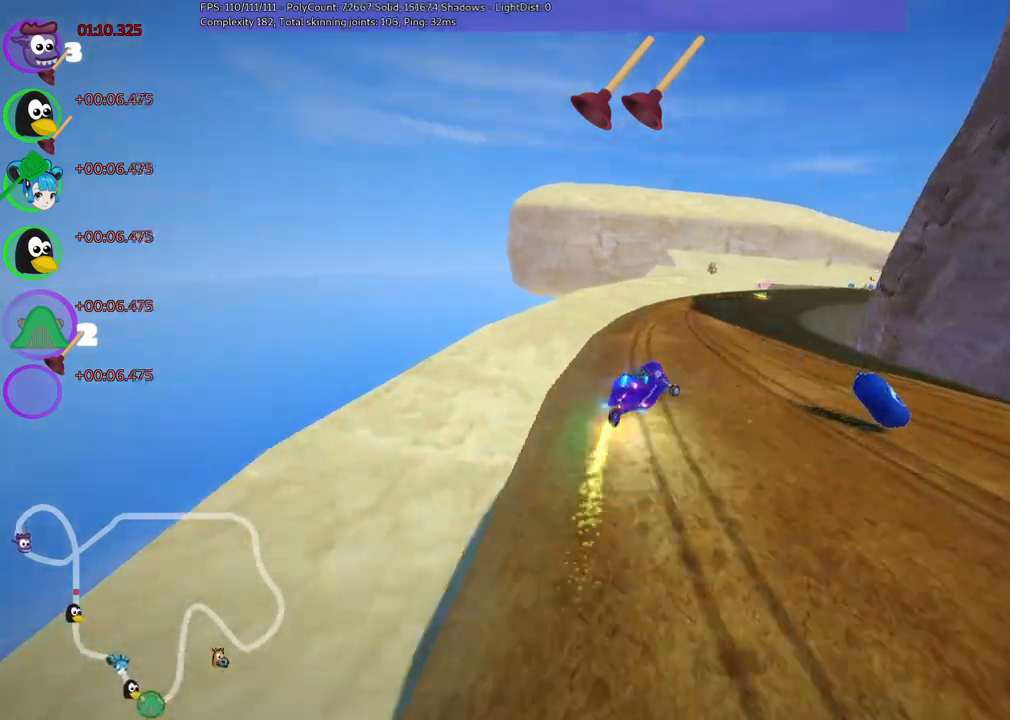
{"keys": ["up"], "events": [[33, "n", "down"], [67, "right", "up"], [167, "n", "up"], [267, "left", "down"], [450, "left", "up"]]}
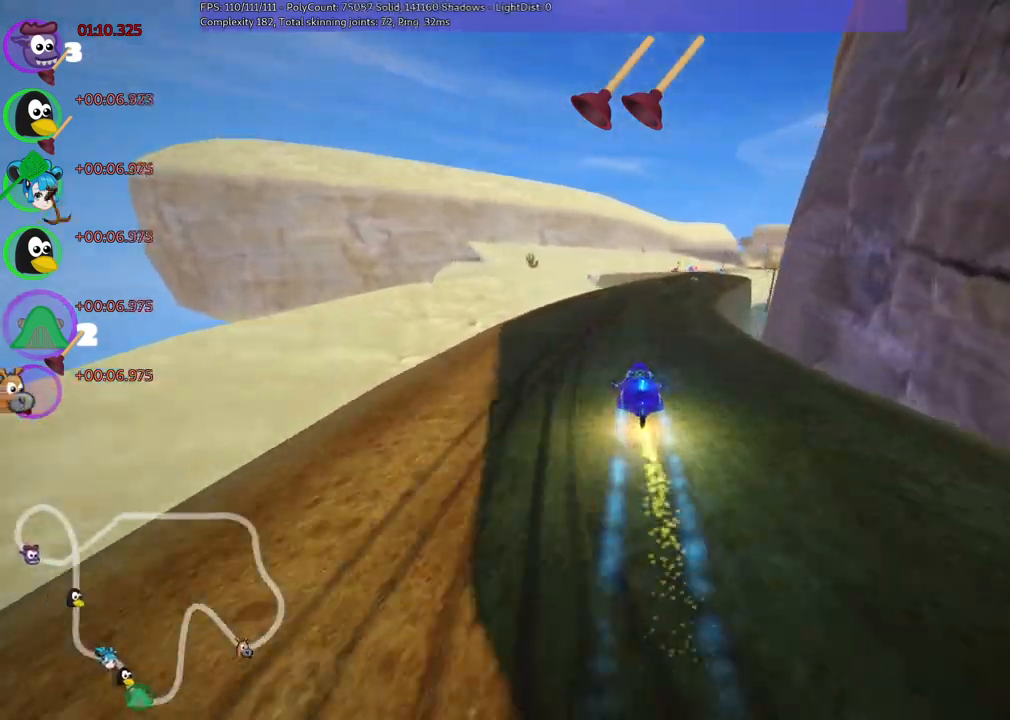
{"keys": ["up"], "events": [[33, "right", "down"], [100, "m", "down"], [183, "m", "up"], [417, "right", "up"]]}
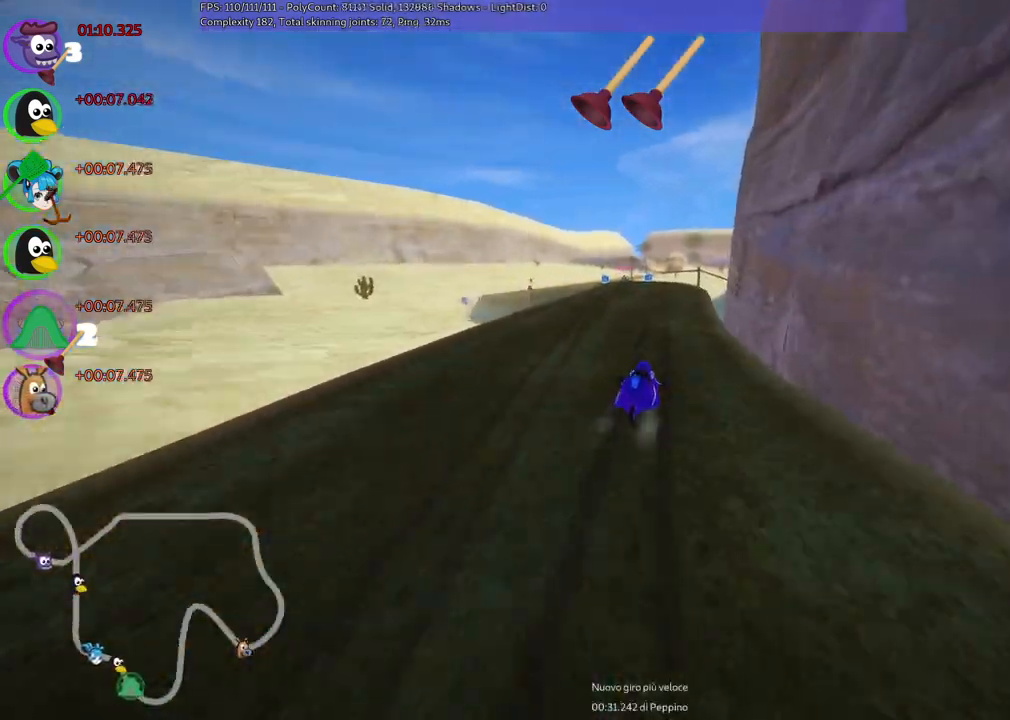
{"keys": ["m", "right", "up"], "events": [[17, "left", "down"], [17, "m", "down"], [167, "left", "up"], [167, "right", "down"], [300, "space", "down"], [350, "left", "down"], [433, "left", "up"], [433, "space", "up"]]}
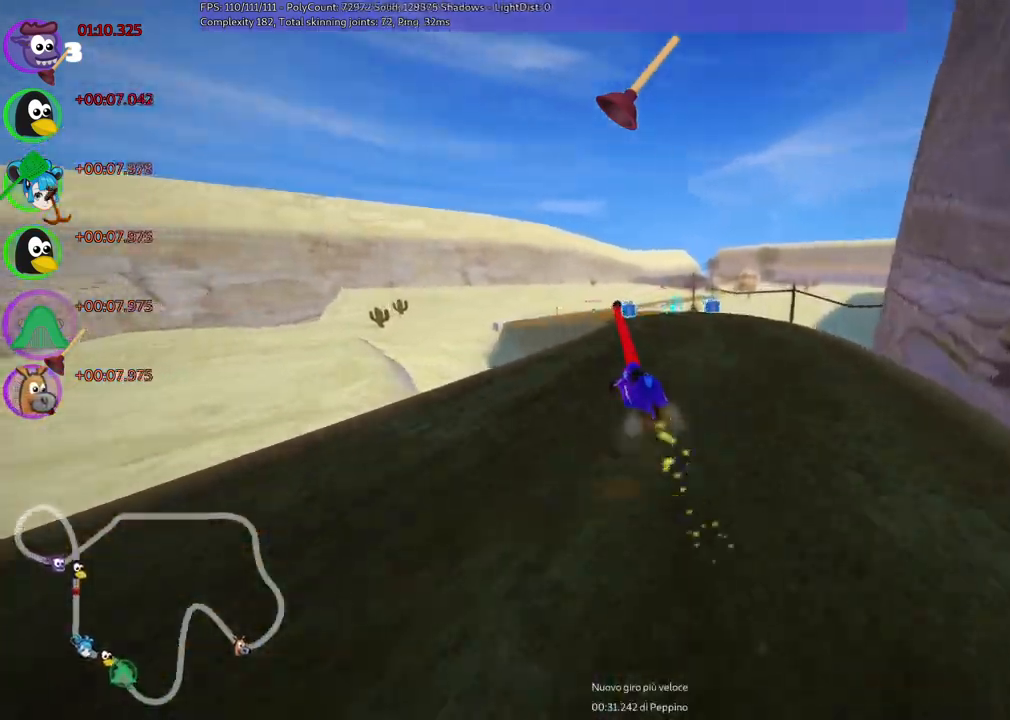
{"keys": ["left", "m", "right", "up"], "events": [[33, "left", "down"], [183, "left", "up"], [267, "space", "down"], [367, "left", "down"], [367, "space", "up"]]}
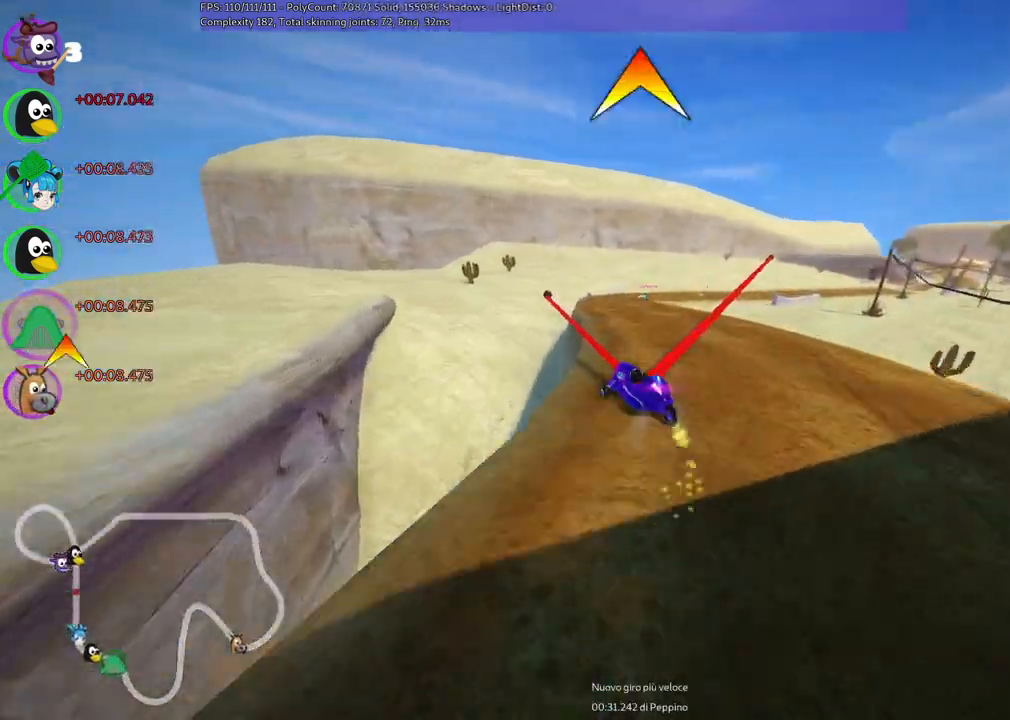
{"keys": ["m", "n", "right", "up"], "events": [[150, "left", "up"], [483, "n", "down"]]}
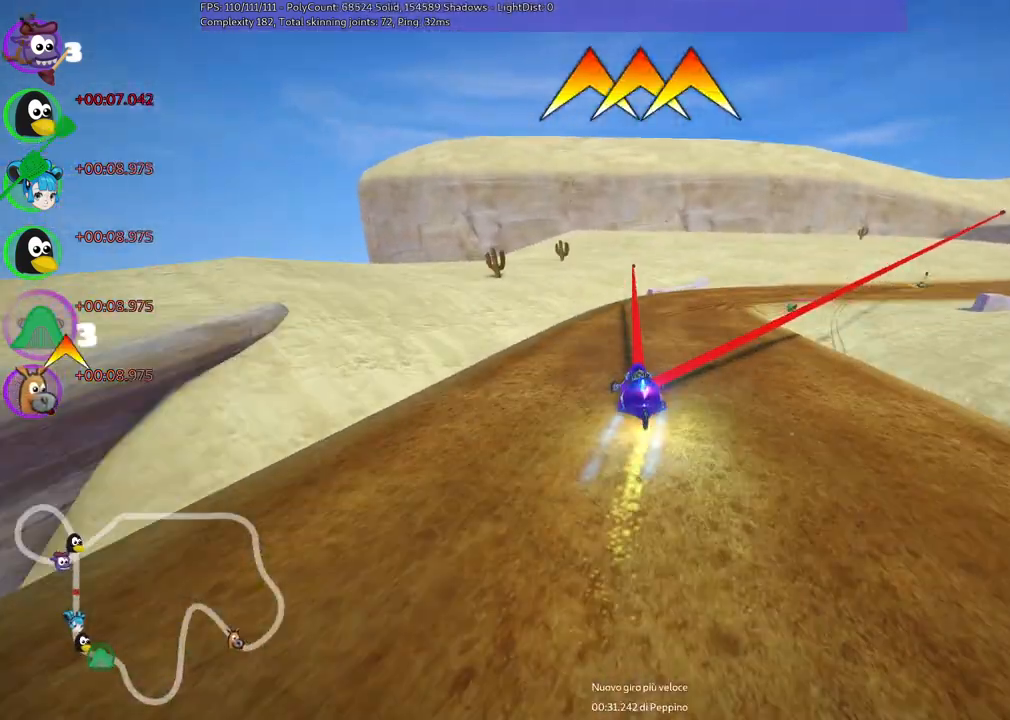
{"keys": ["right", "up"], "events": [[33, "m", "up"], [133, "n", "up"], [367, "space", "down"], [500, "space", "up"]]}
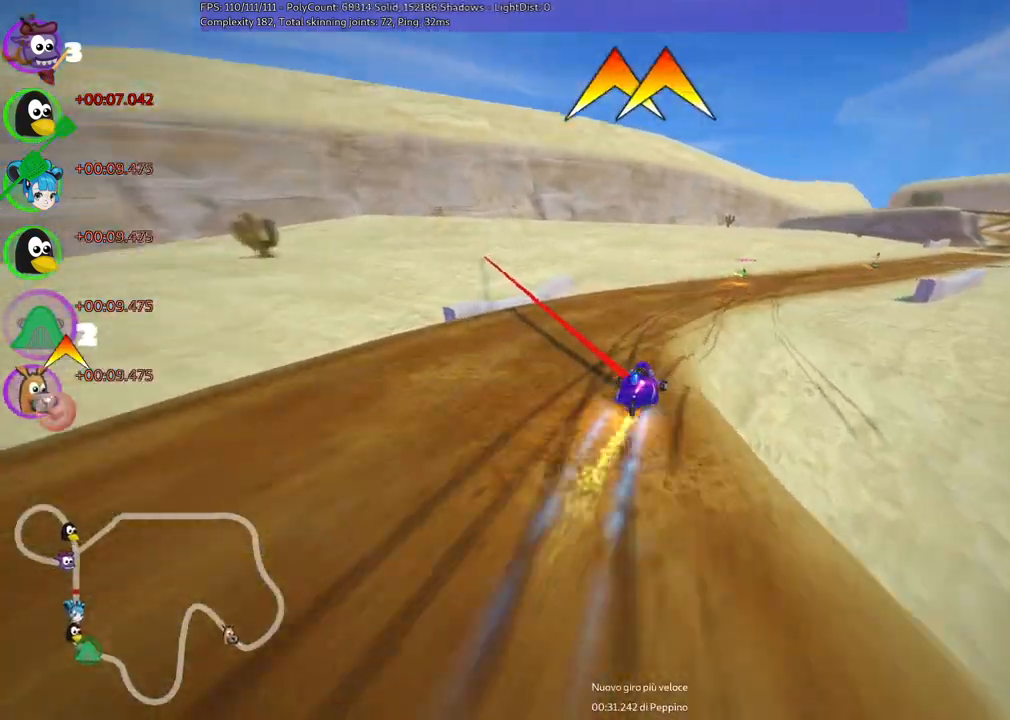
{"keys": ["left", "m", "right", "up"], "events": [[50, "m", "down"], [483, "left", "down"]]}
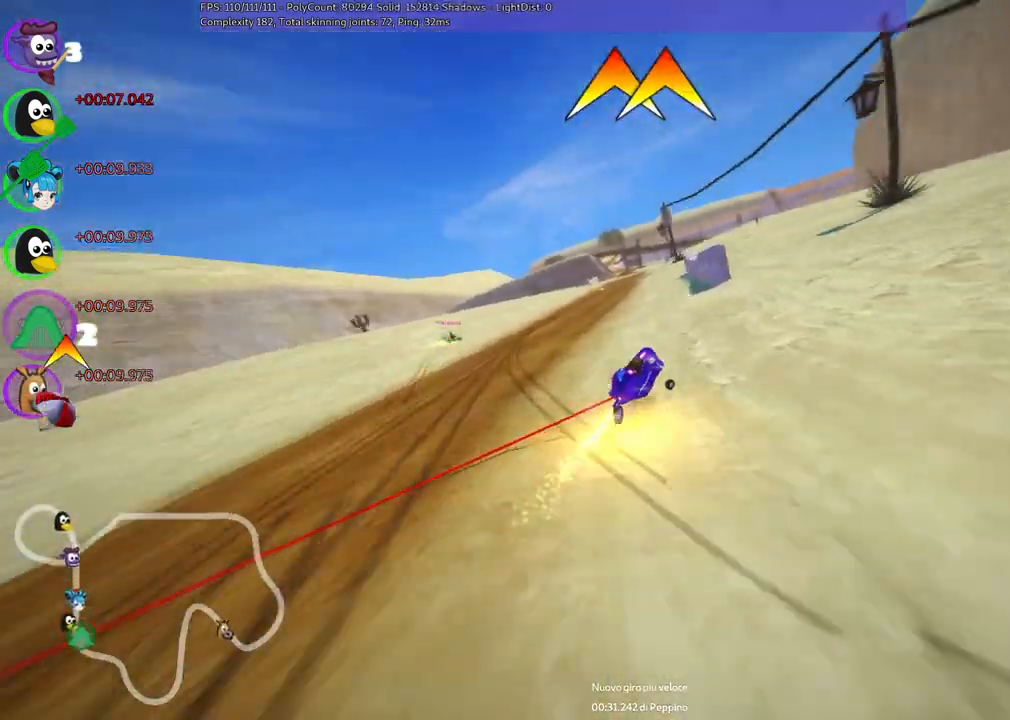
{"keys": ["left", "n", "up"], "events": [[83, "right", "up"], [217, "m", "up"], [500, "n", "down"]]}
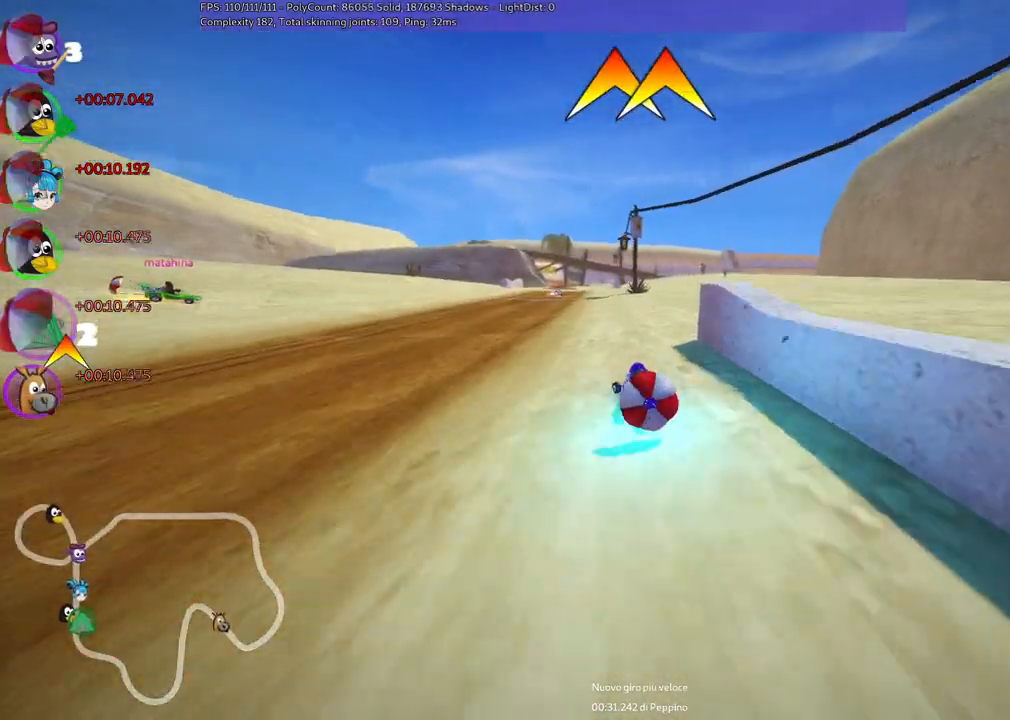
{"keys": ["down"], "events": [[150, "n", "up"], [233, "left", "up"], [233, "up", "up"], [283, "down", "down"]]}
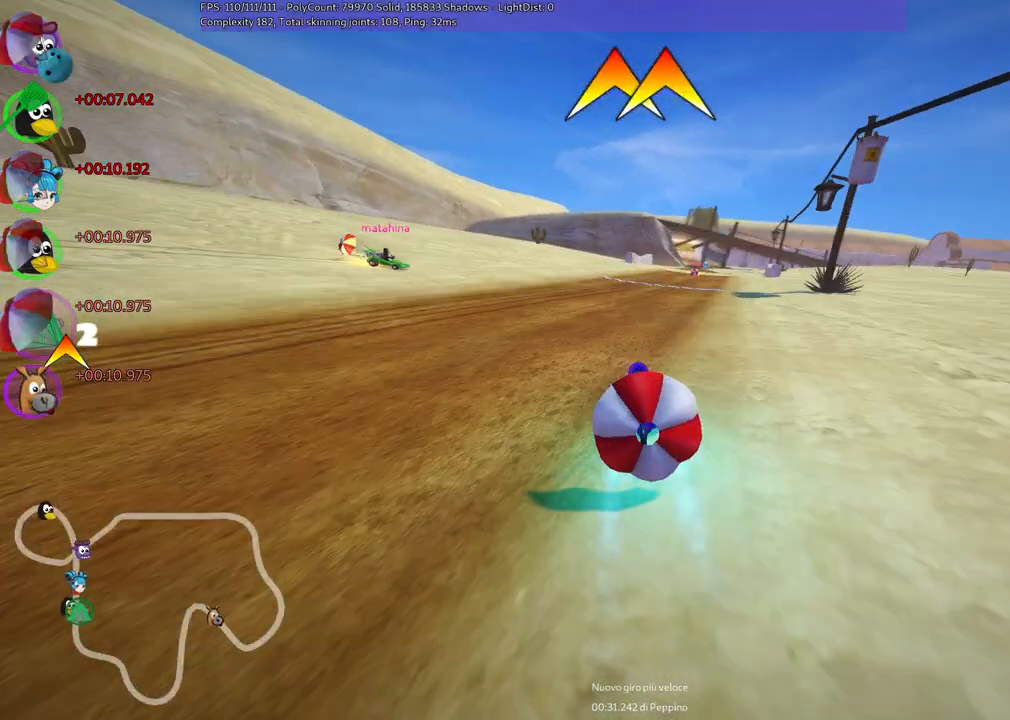
{"keys": ["m", "right", "up"], "events": [[250, "down", "up"], [250, "up", "down"], [500, "m", "down"], [500, "right", "down"]]}
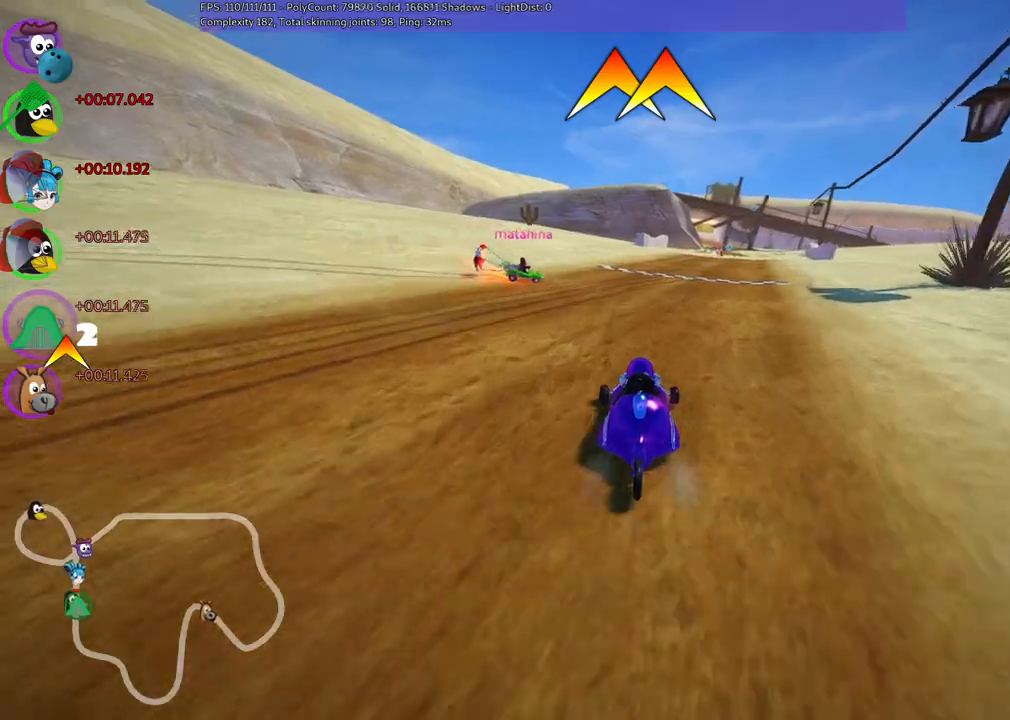
{"keys": ["left", "m", "up"], "events": [[50, "left", "down"], [133, "right", "up"]]}
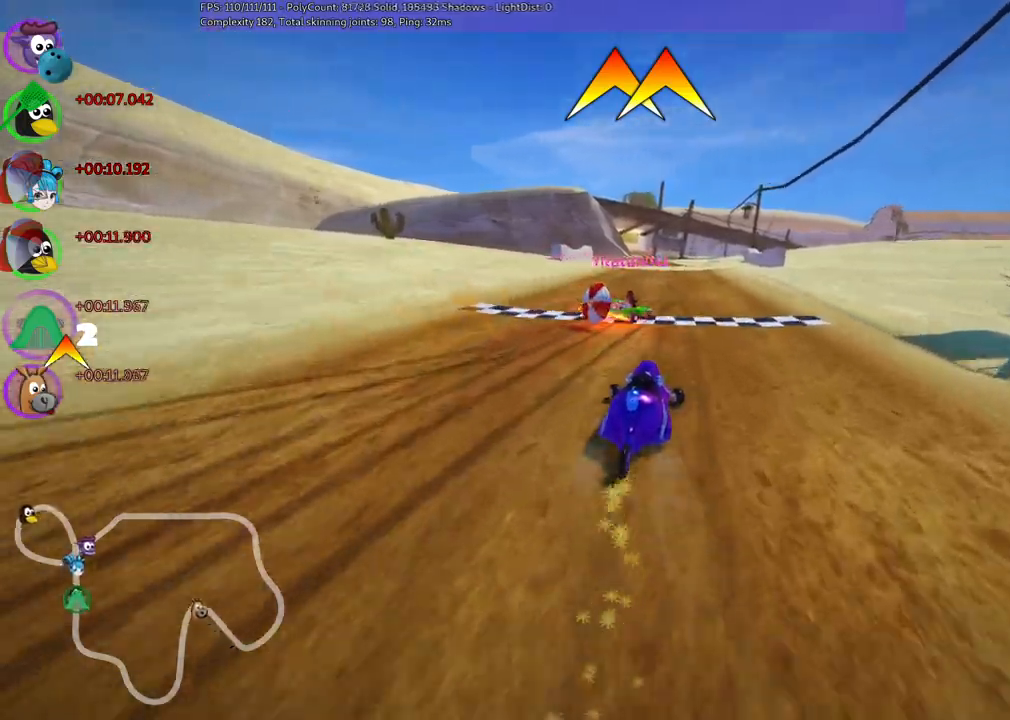
{"keys": ["left", "m", "n", "space", "up"], "events": [[483, "n", "down"], [483, "space", "down"]]}
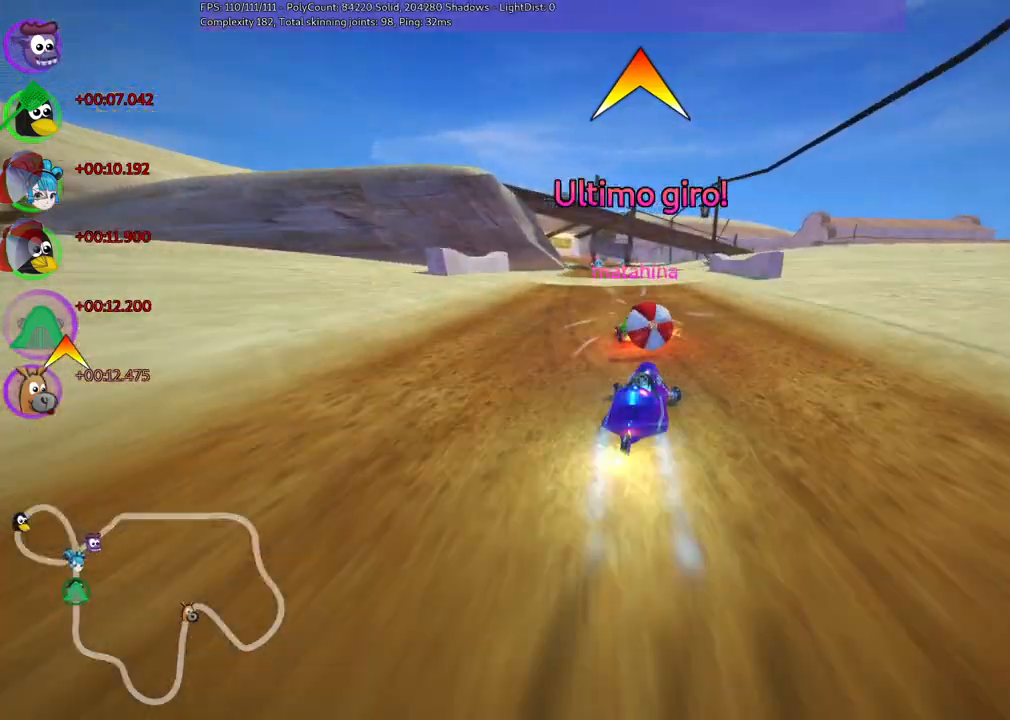
{"keys": ["left", "up"], "events": [[33, "m", "up"], [83, "n", "up"], [133, "space", "up"], [333, "left", "up"], [500, "left", "down"]]}
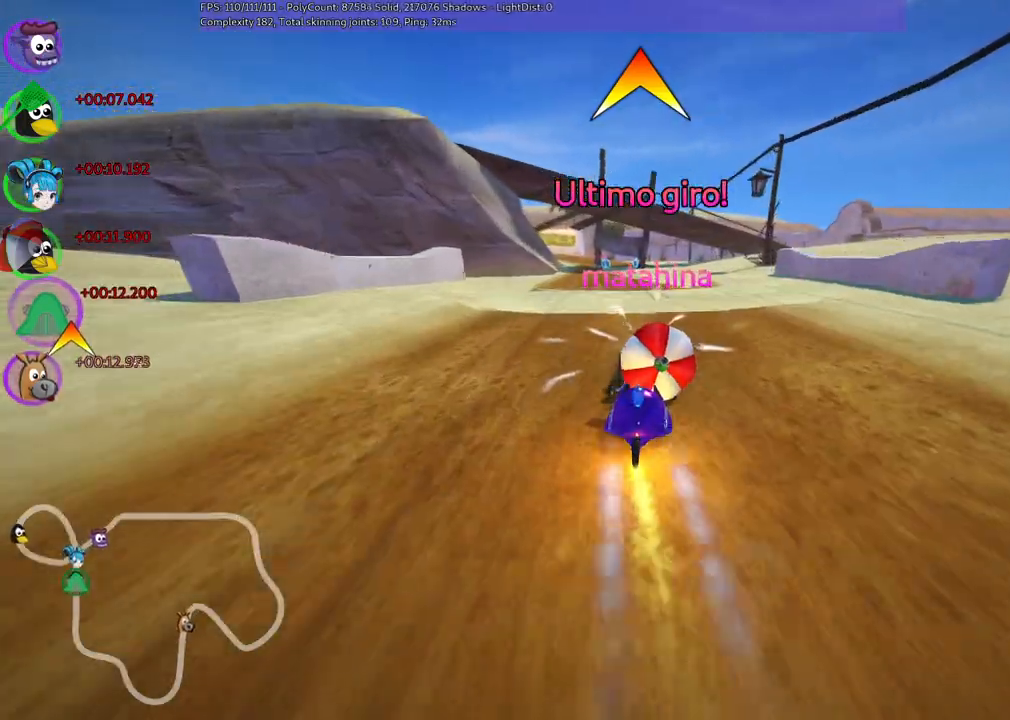
{"keys": ["left", "up"]}
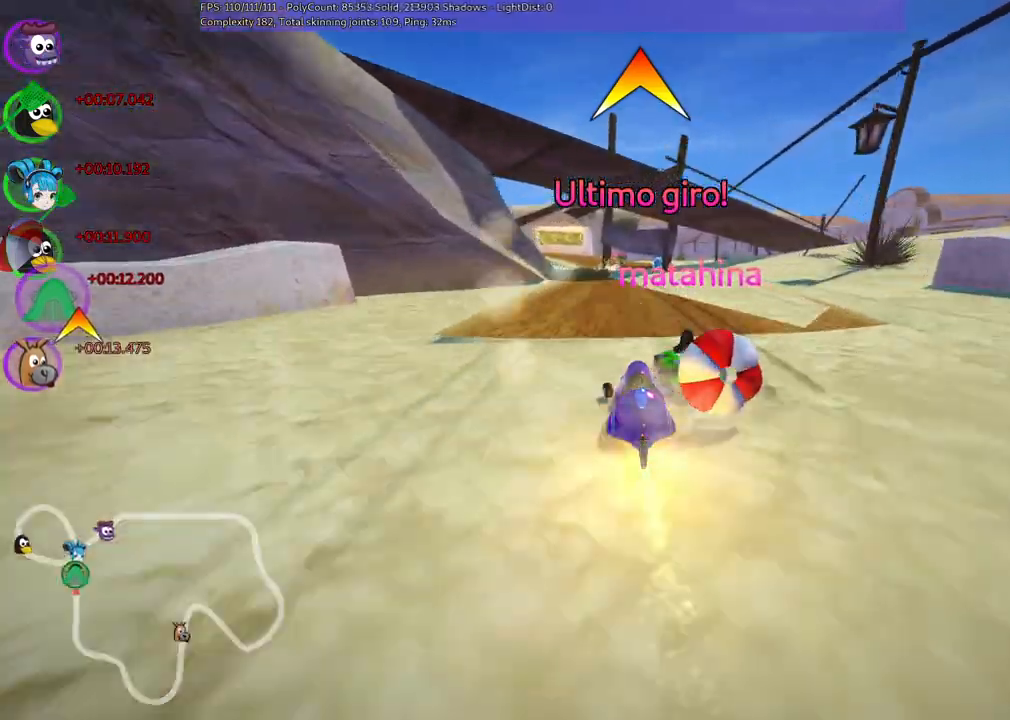
{"keys": ["up"], "events": [[33, "left", "up"]]}
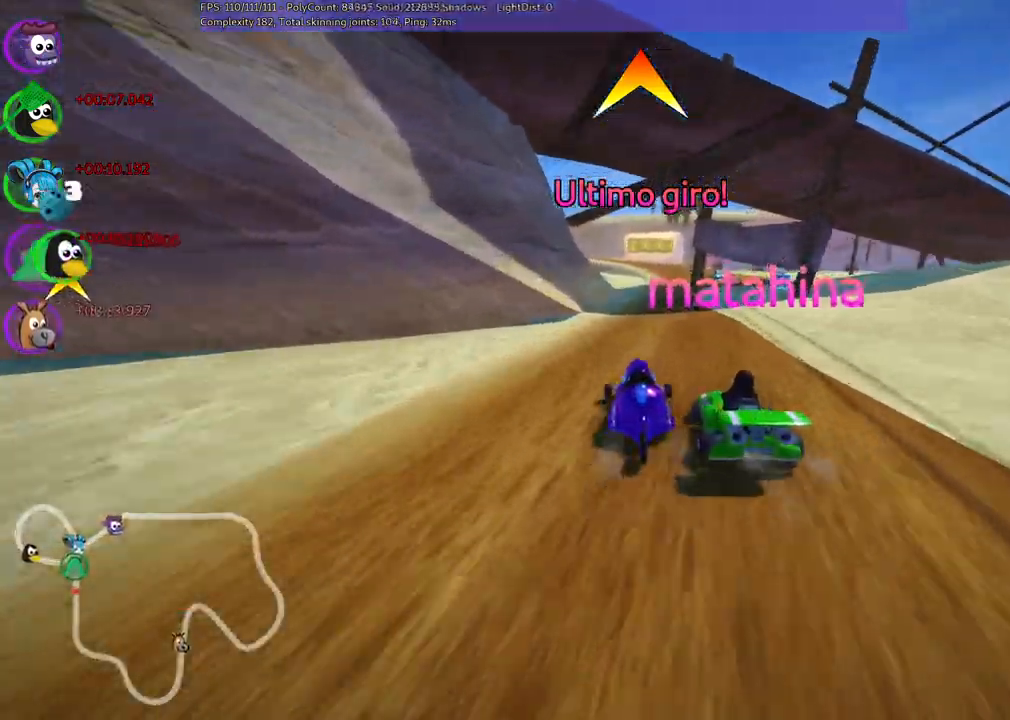
{"keys": ["space", "up"], "events": [[17, "m", "down"], [17, "right", "down"], [100, "m", "up"], [483, "right", "up"], [483, "space", "down"]]}